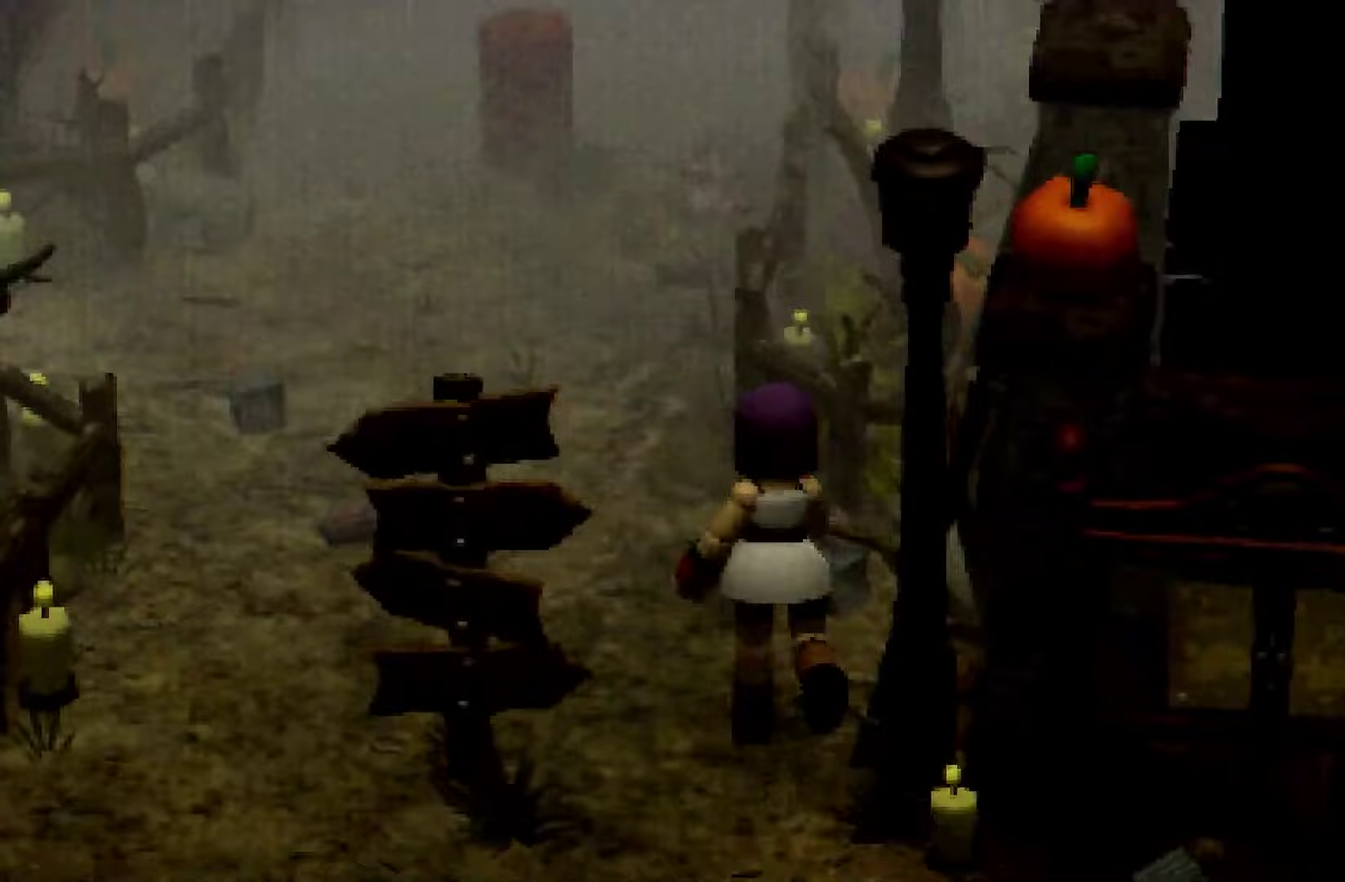
Gameplay with a controller (Xbox layout); each line is a JSON object with the inputs held at the frame after it. Not read: L3 R3 SELECT START.
{"buttons": ["R2"], "left_stick": "up-left", "right_stick": "center"}
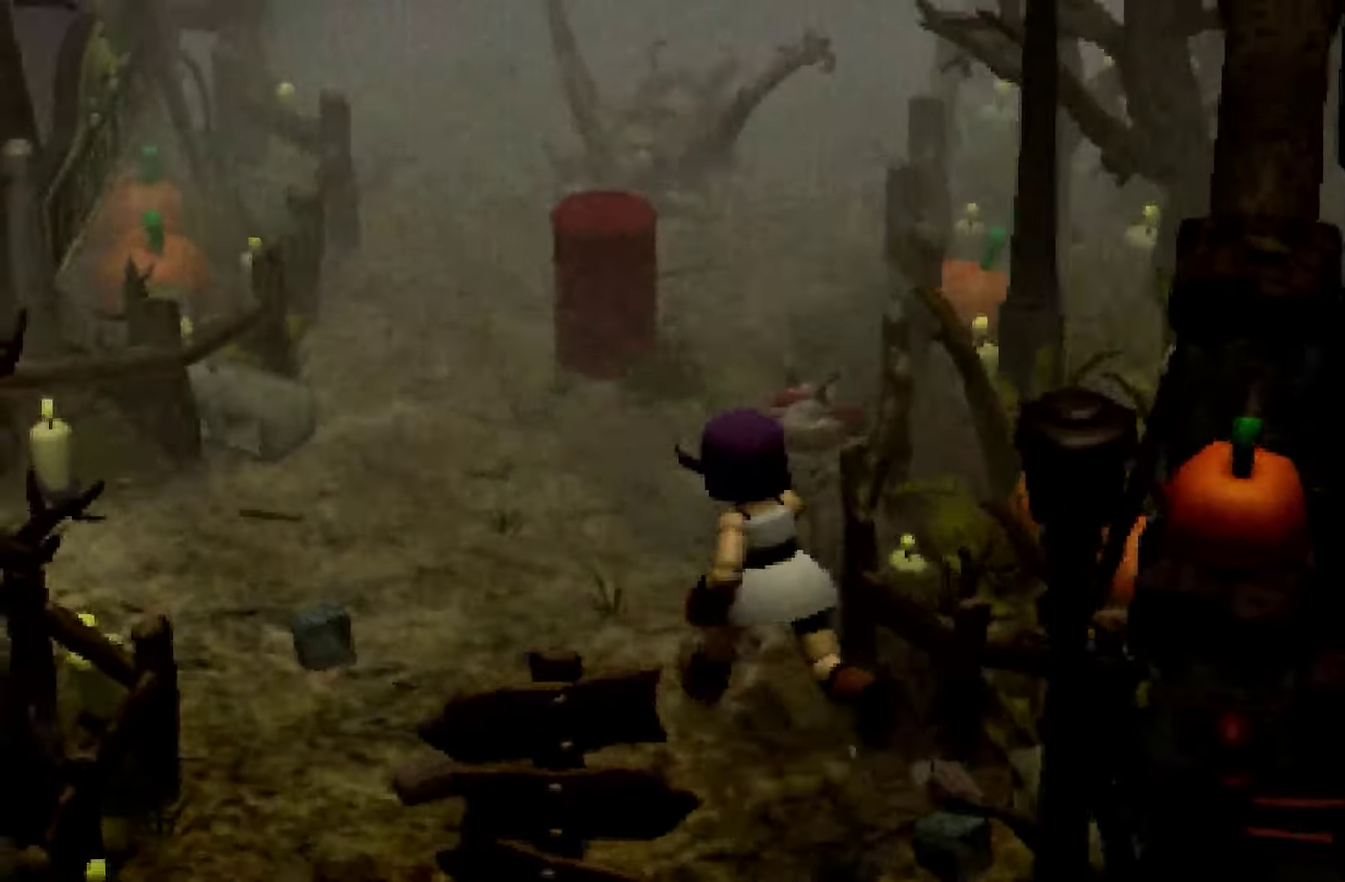
{"buttons": ["R2"], "left_stick": "up-left", "right_stick": "center"}
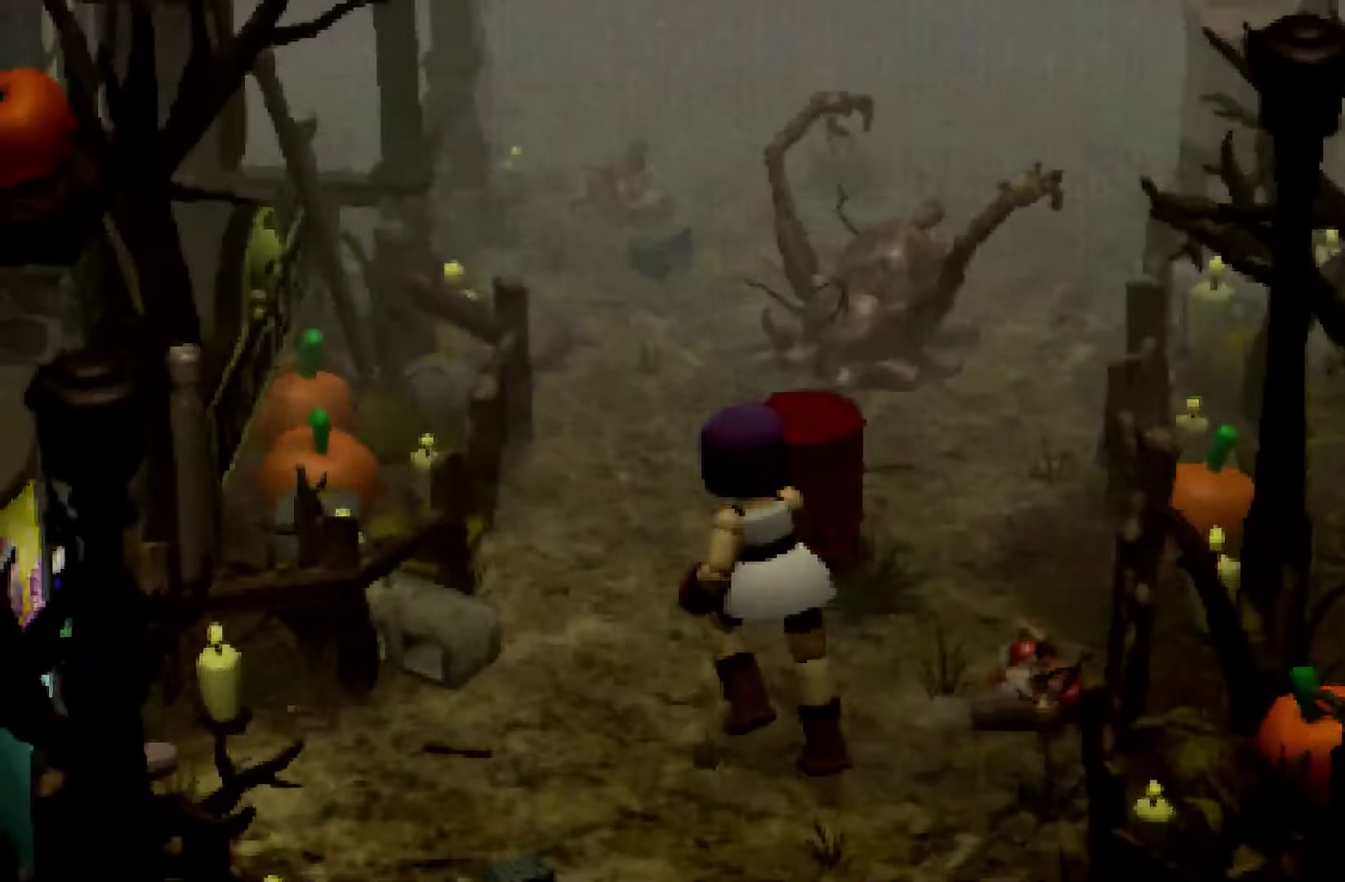
{"buttons": ["L1", "R2"], "left_stick": "up", "right_stick": "center"}
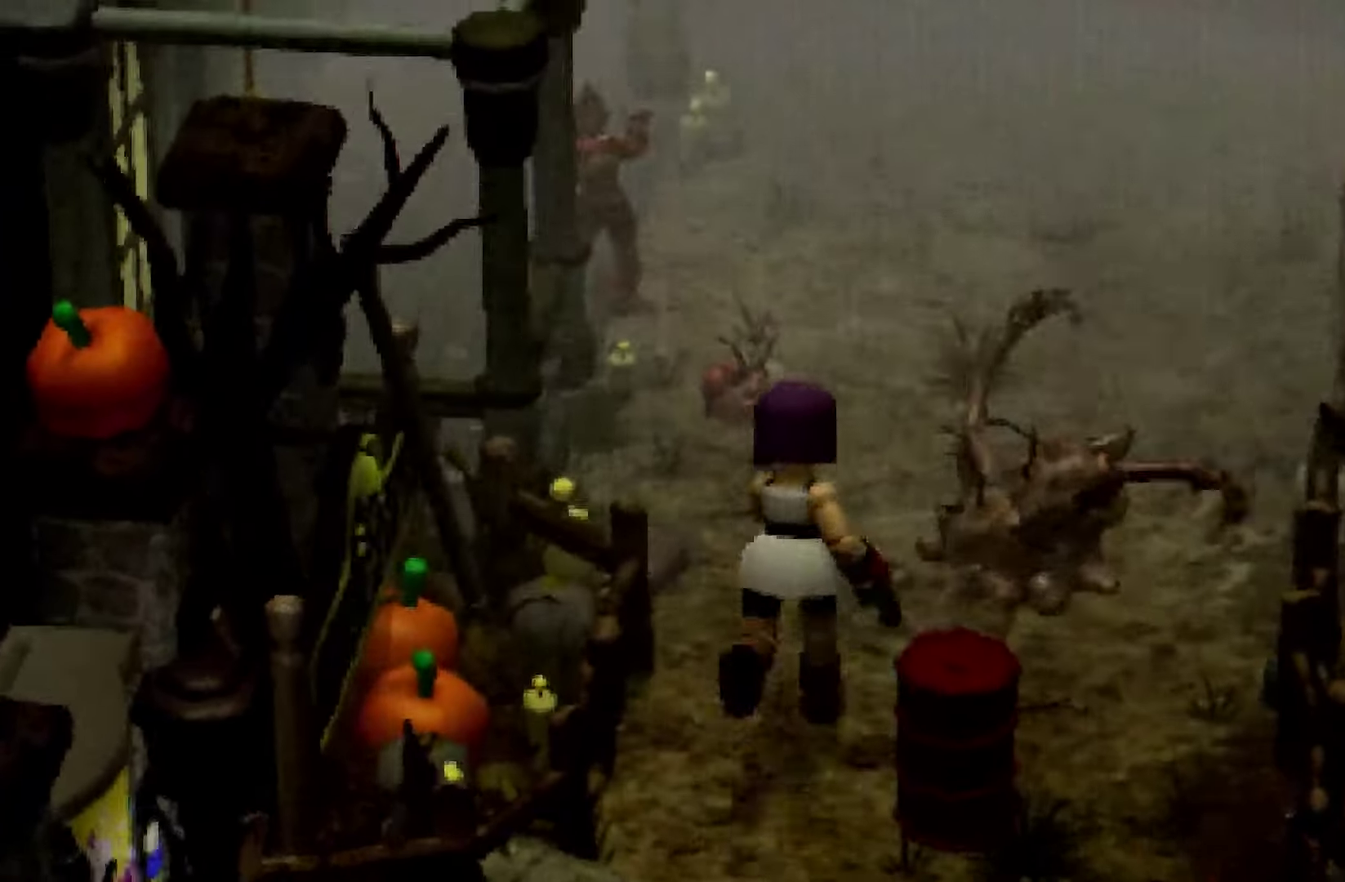
{"buttons": ["R2"], "left_stick": "up-right", "right_stick": "left"}